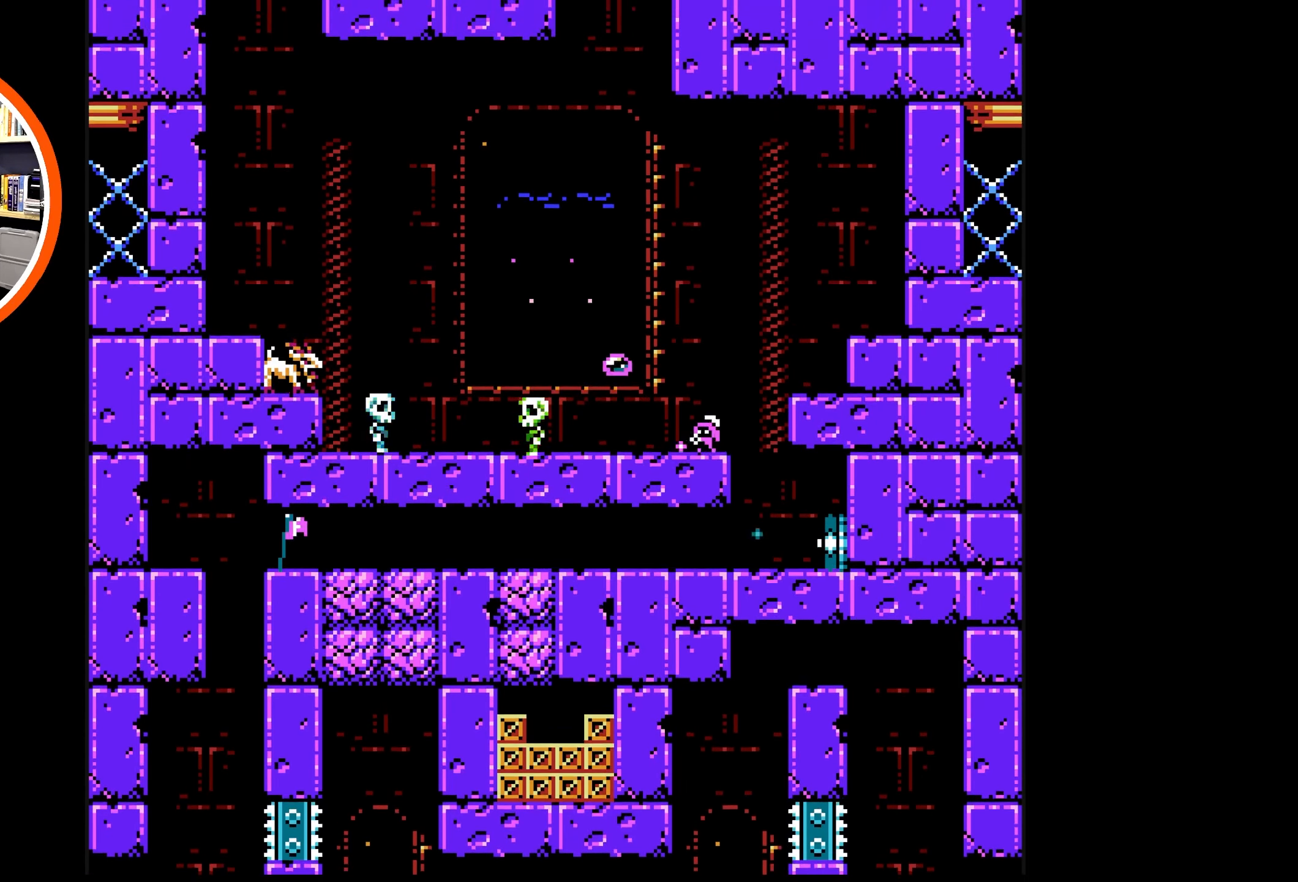
Gameplay with a controller (Nintendo layout); each line is a JSON object with the inputs held at the frame after it. "events" lists button and stick changes between this image and that frame as [ms after this image, input, new state], when the widget could be followed in between. Not read: L3 R3.
{"buttons": ["B"], "events": [[67, "B", "up"], [134, "B", "down"], [217, "B", "up"], [267, "B", "down"], [367, "B", "up"], [434, "B", "down"]]}
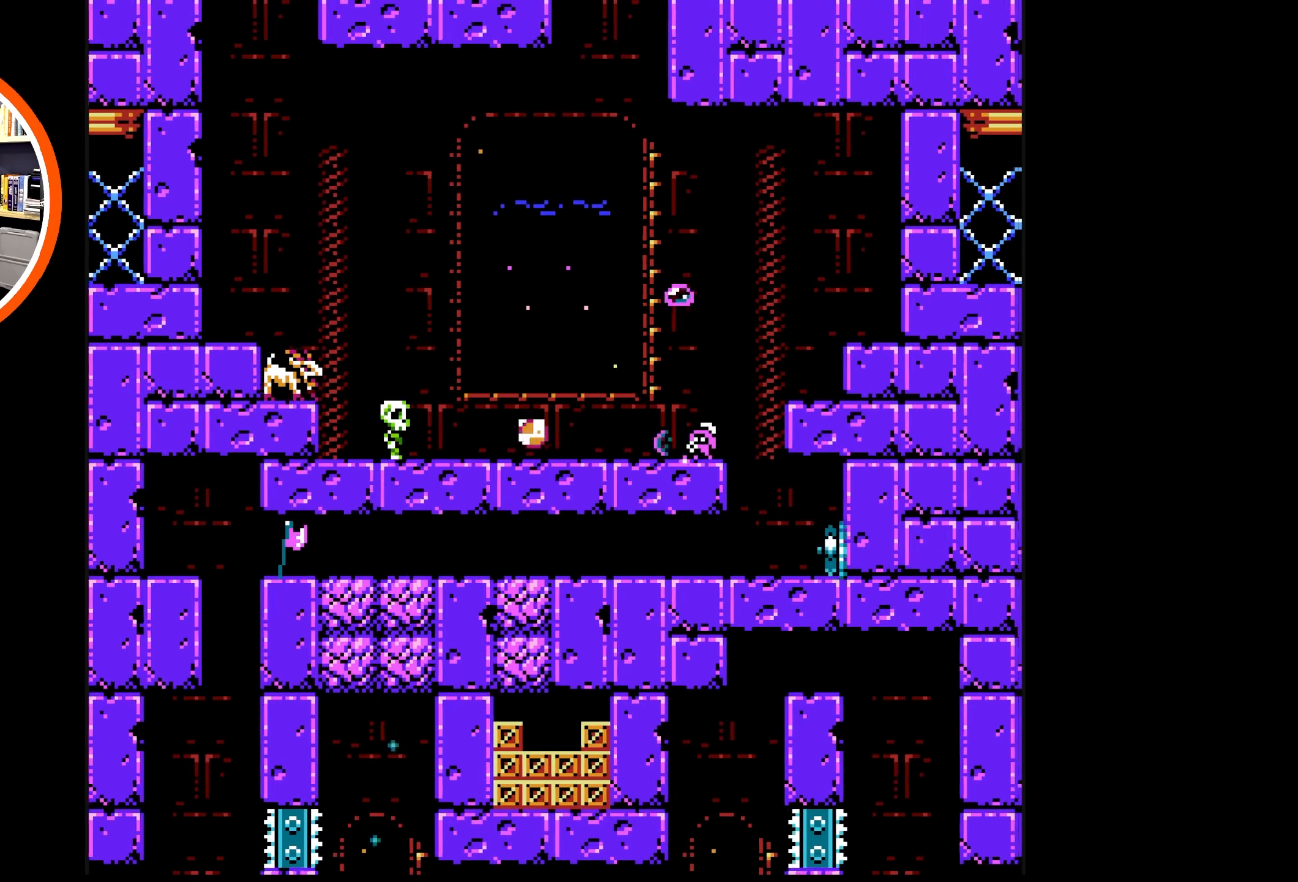
{"buttons": [], "events": [[17, "B", "up"], [84, "B", "down"], [184, "B", "up"], [234, "B", "down"], [317, "B", "up"], [384, "B", "down"], [467, "B", "up"]]}
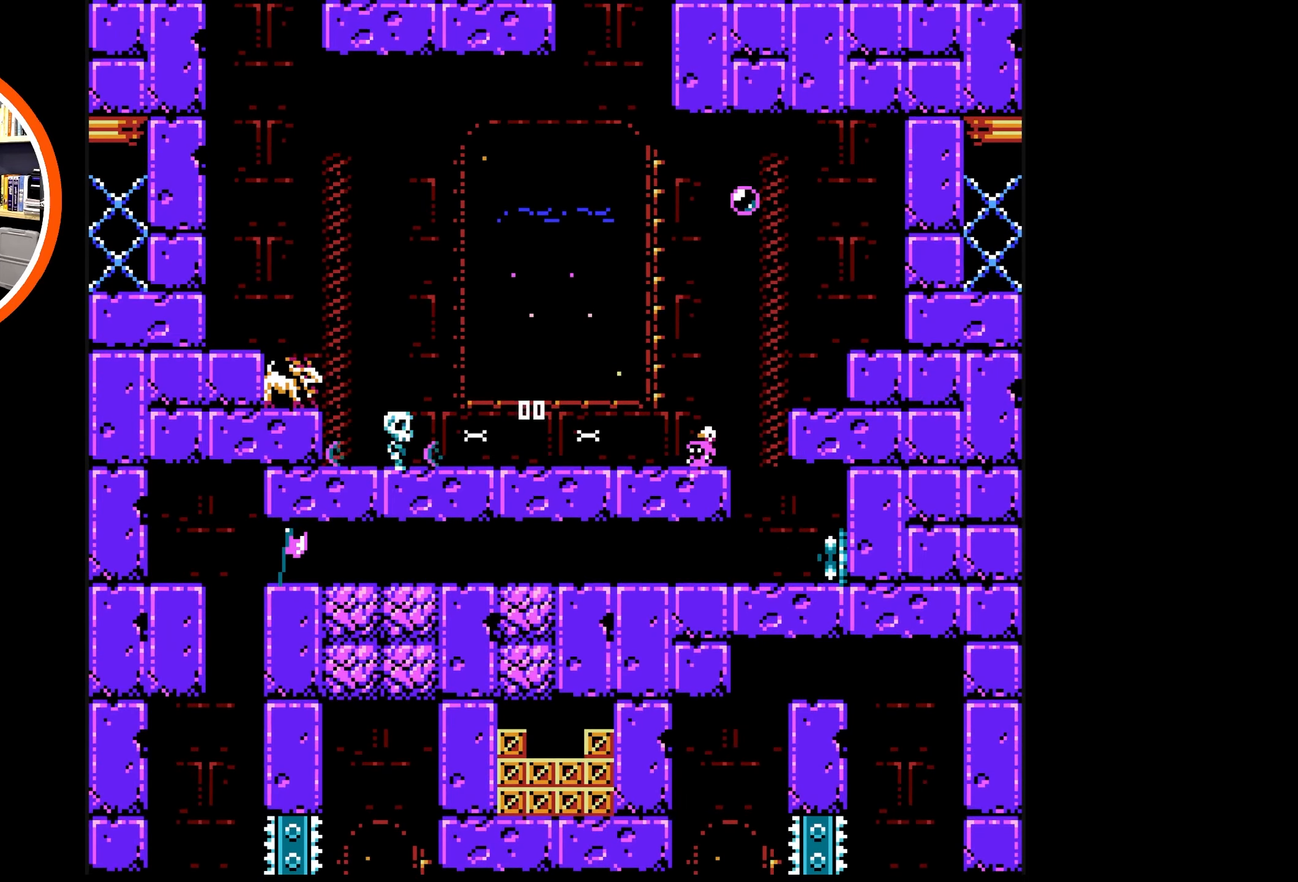
{"buttons": ["B", "DPAD_LEFT"], "events": [[17, "B", "down"], [117, "B", "up"], [150, "B", "down"], [233, "B", "up"], [300, "B", "down"], [300, "DPAD_LEFT", "down"], [400, "B", "up"], [466, "B", "down"]]}
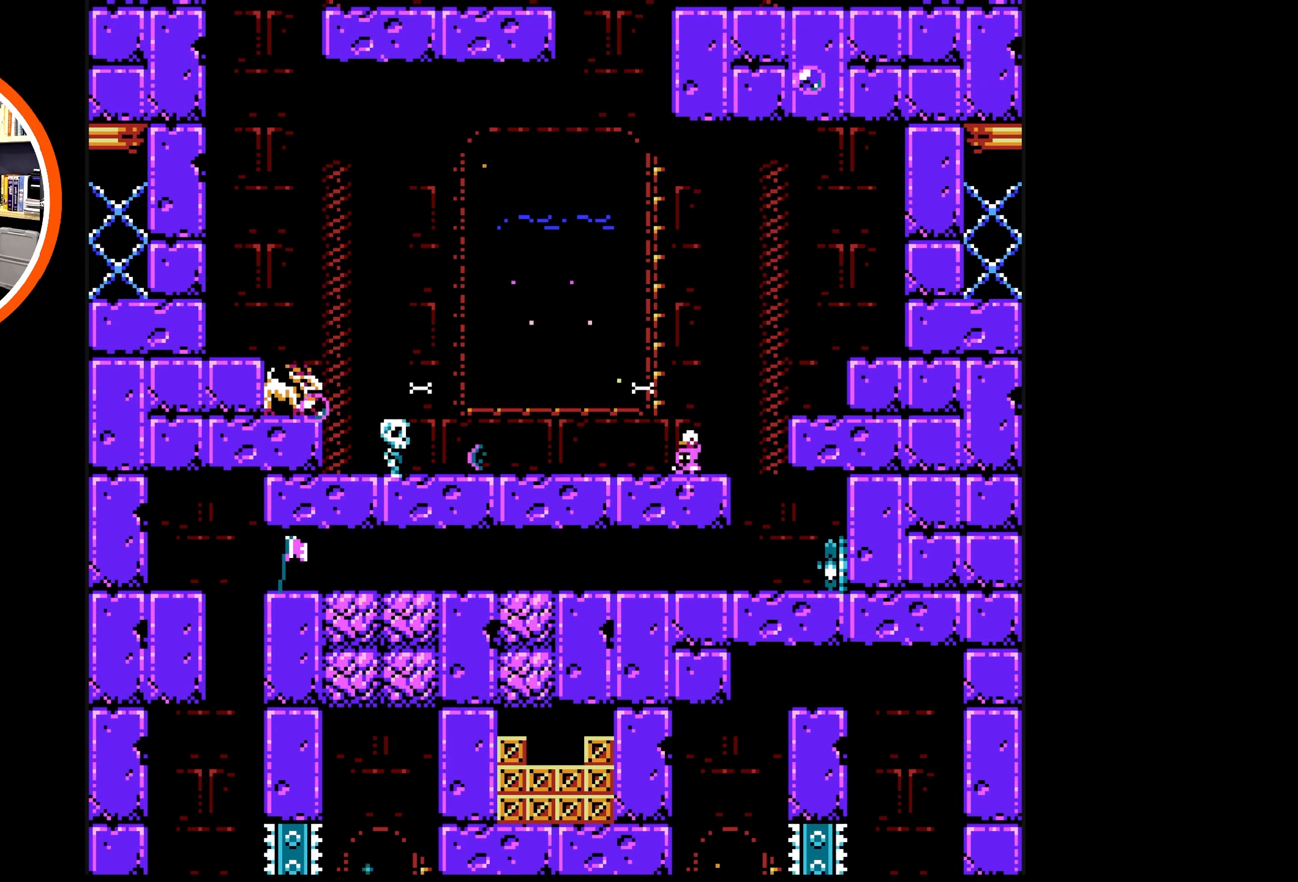
{"buttons": ["B"], "events": [[50, "B", "up"], [116, "B", "down"], [200, "DPAD_LEFT", "up"], [216, "B", "up"], [283, "B", "down"], [366, "B", "up"], [433, "B", "down"]]}
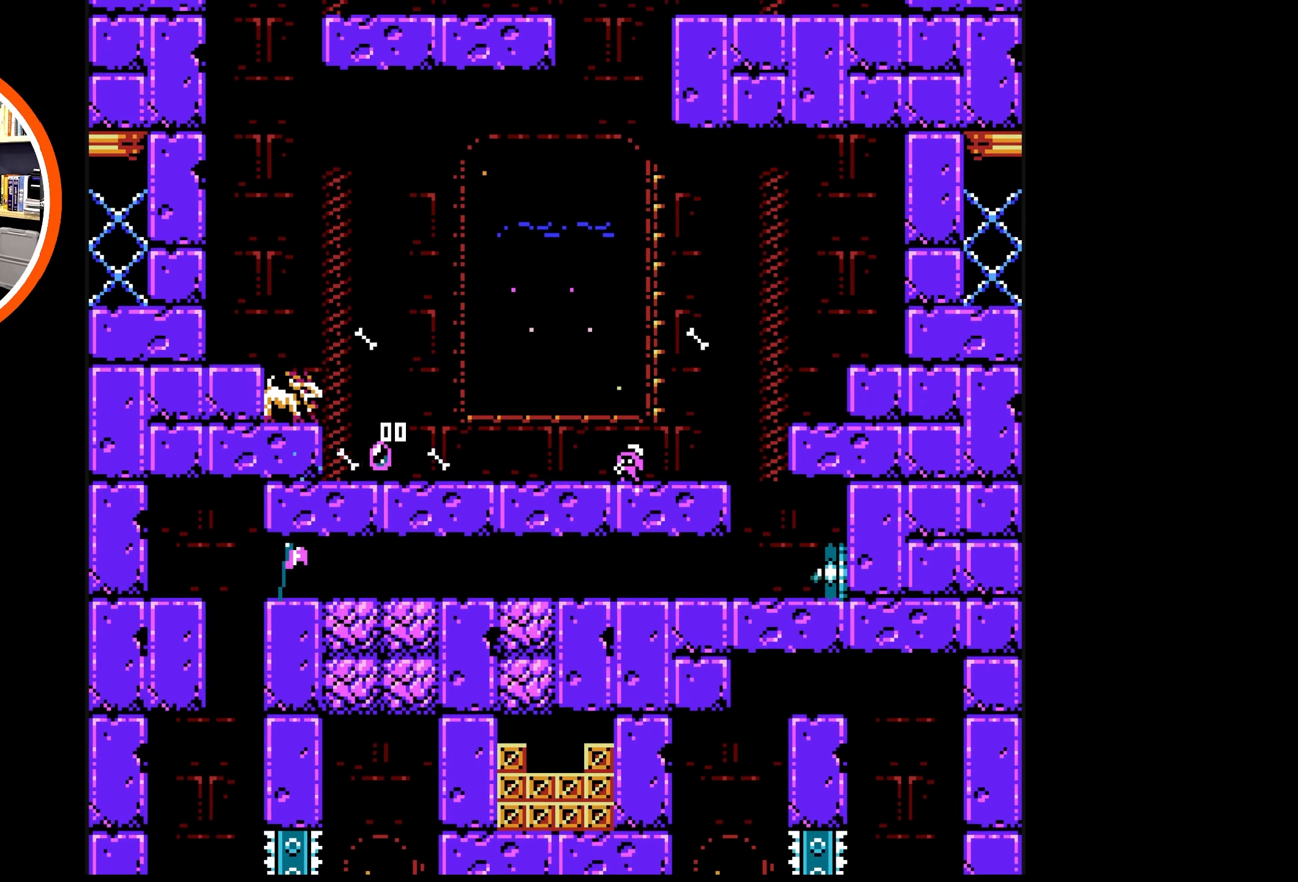
{"buttons": ["B"], "events": [[33, "B", "up"], [100, "B", "down"], [183, "DPAD_LEFT", "down"], [200, "B", "up"], [266, "B", "down"], [350, "DPAD_LEFT", "up"], [383, "B", "up"], [450, "B", "down"]]}
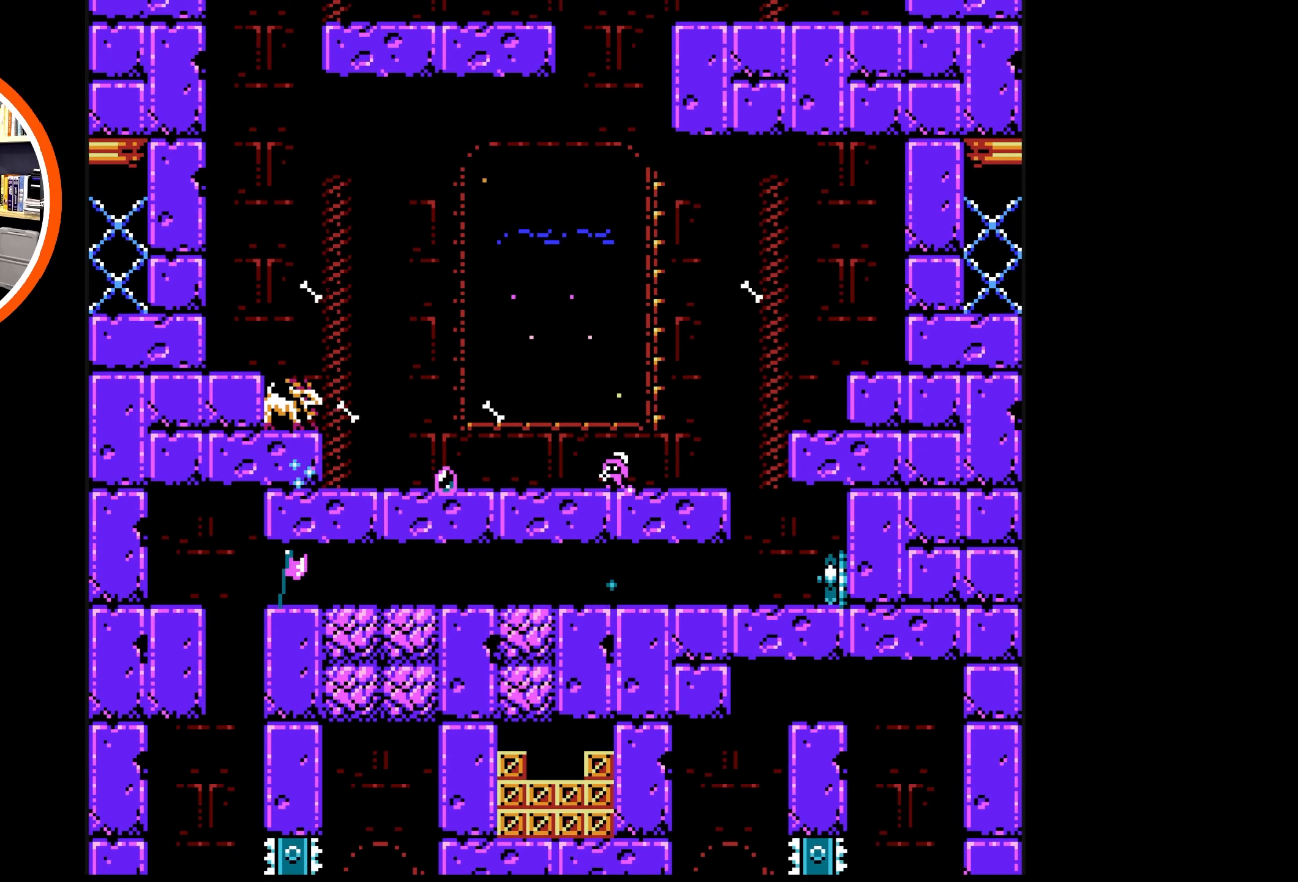
{"buttons": ["DPAD_RIGHT"], "events": [[83, "B", "up"], [166, "B", "down"], [283, "B", "up"], [316, "DPAD_RIGHT", "down"], [350, "B", "down"], [483, "B", "up"]]}
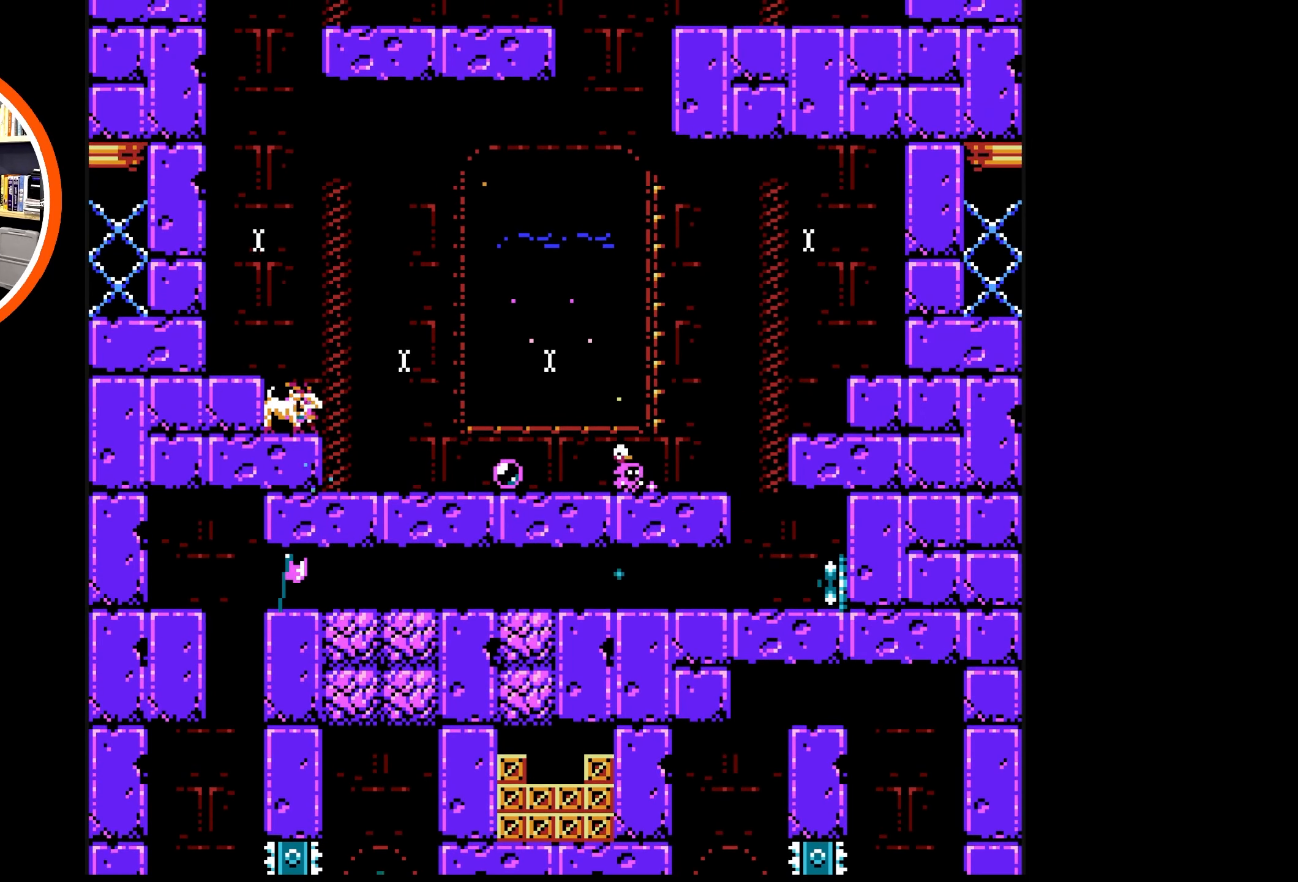
{"buttons": ["B"], "events": [[50, "B", "down"], [66, "DPAD_RIGHT", "up"], [150, "B", "up"], [150, "DPAD_LEFT", "down"], [266, "B", "down"], [300, "DPAD_LEFT", "up"], [350, "B", "up"], [433, "B", "down"]]}
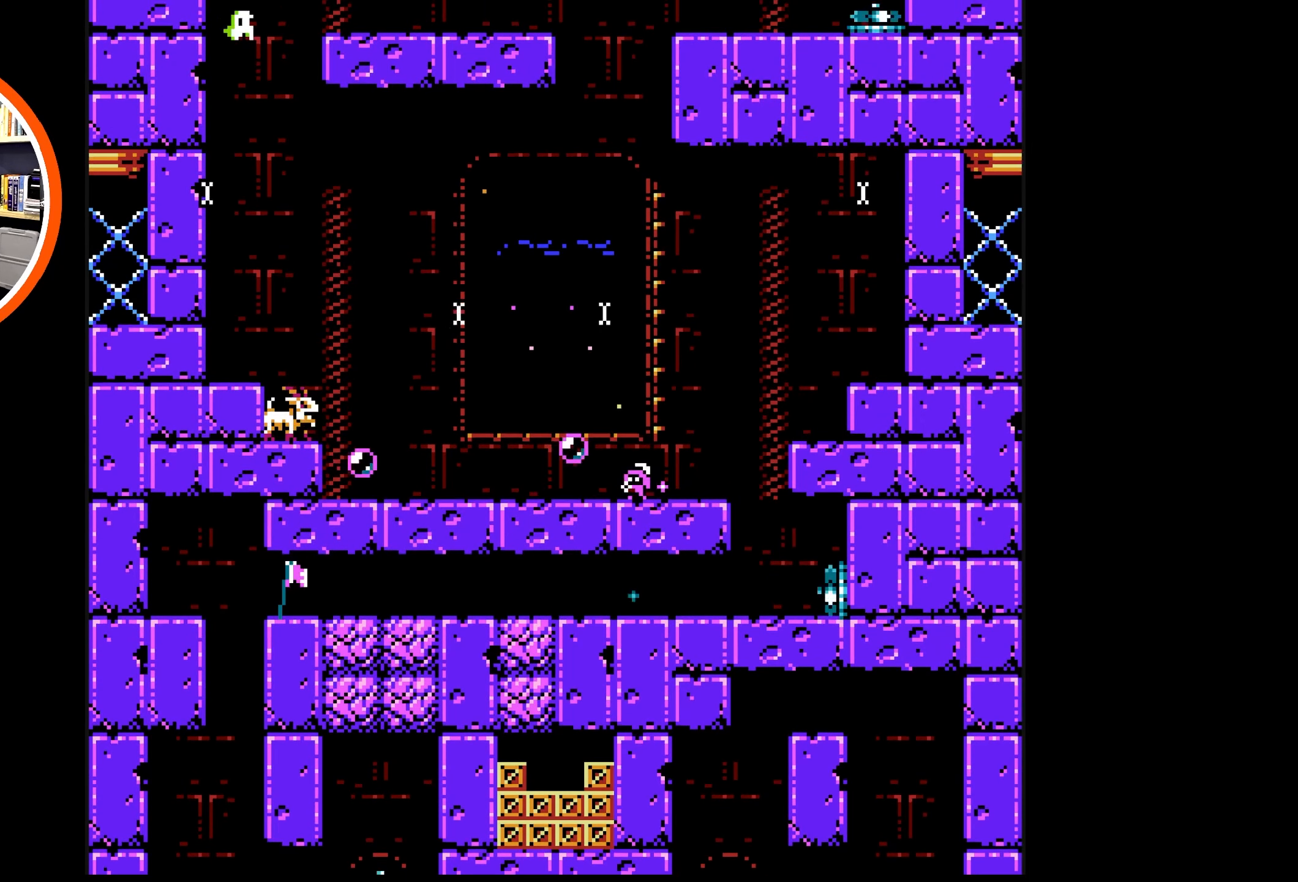
{"buttons": ["DPAD_LEFT"], "events": [[66, "B", "up"], [150, "B", "down"], [266, "B", "up"], [333, "B", "down"], [466, "B", "up"], [500, "DPAD_LEFT", "down"]]}
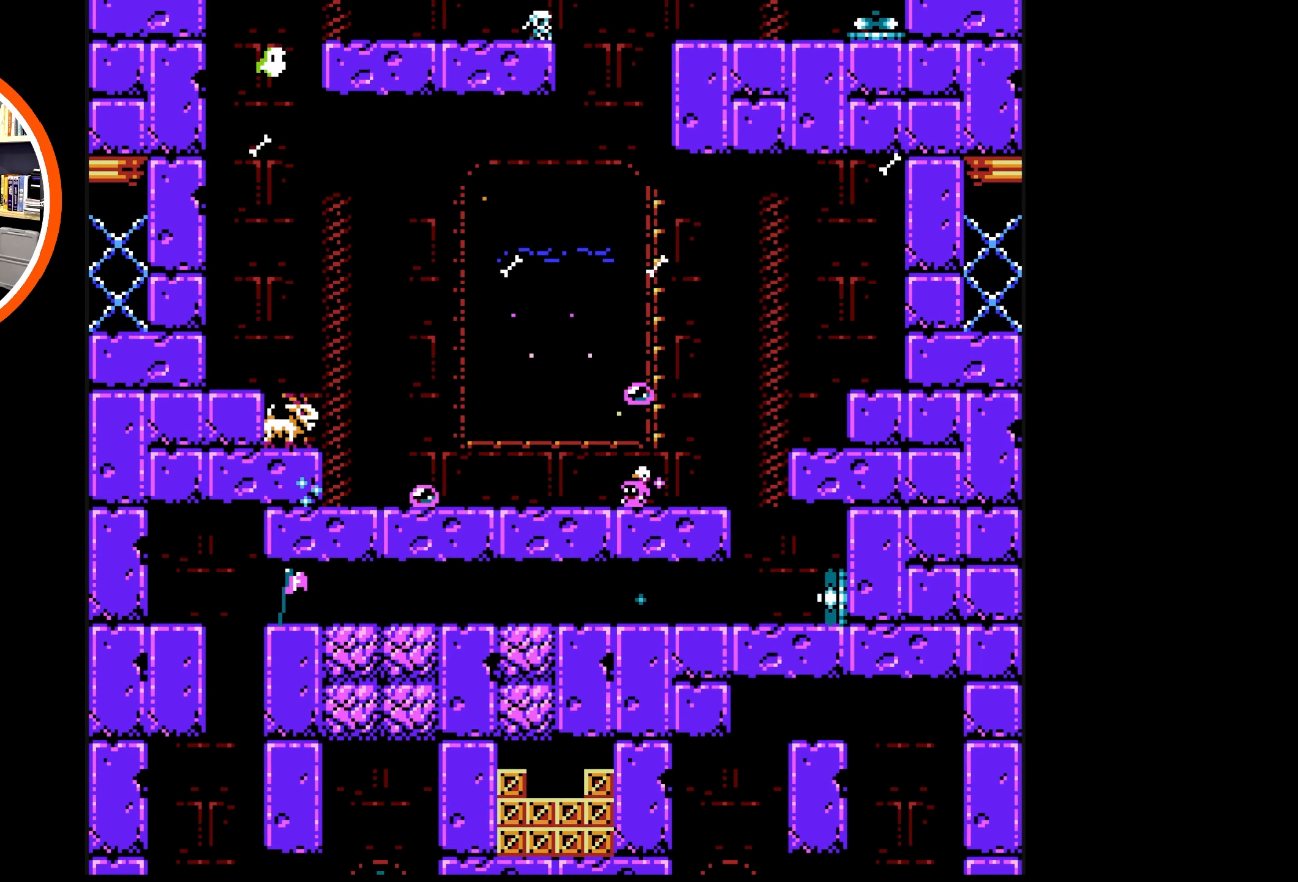
{"buttons": ["B", "DPAD_LEFT"], "events": [[100, "B", "down"], [216, "DPAD_LEFT", "up"], [250, "B", "up"], [350, "B", "down"], [366, "DPAD_LEFT", "down"]]}
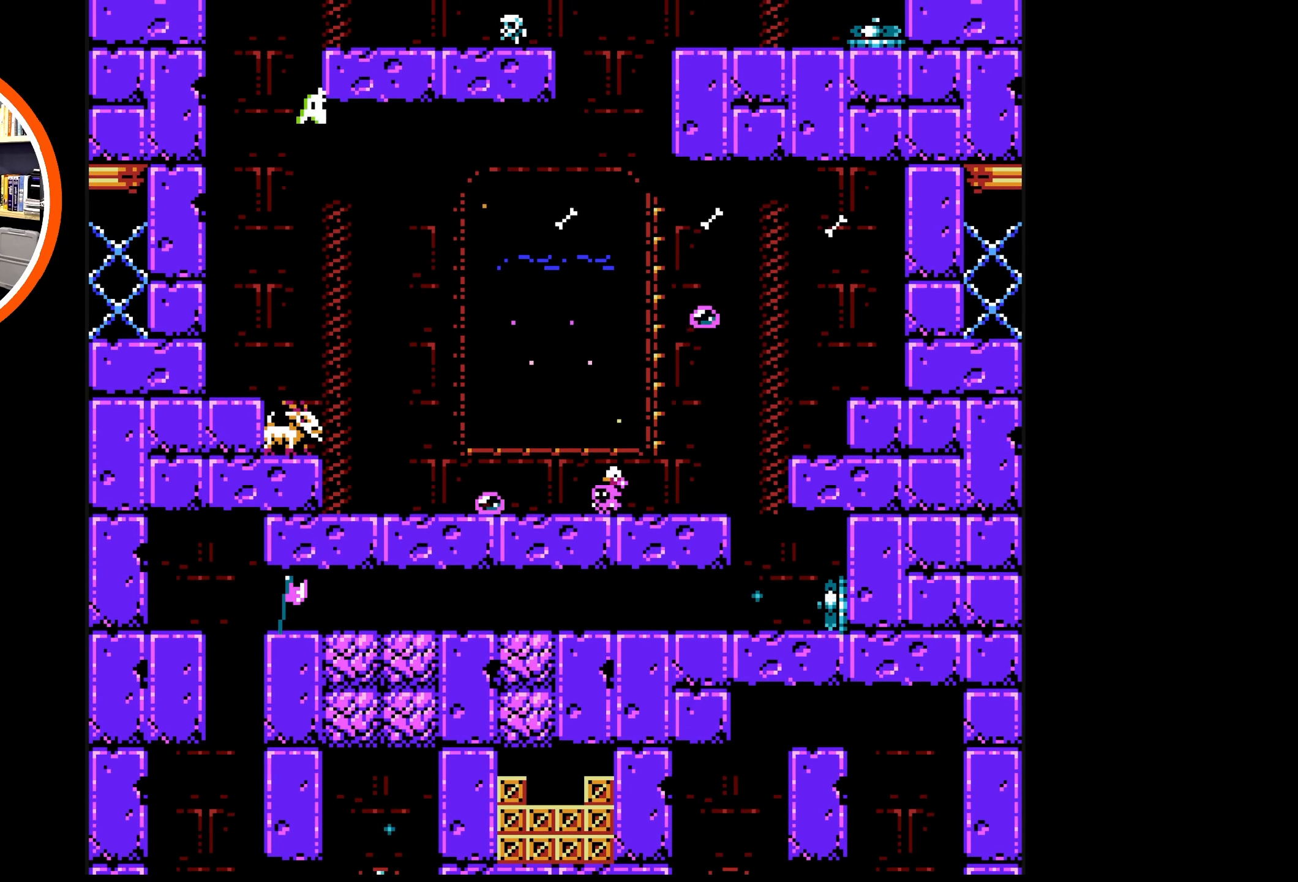
{"buttons": ["B", "DPAD_LEFT"], "events": [[16, "A", "down"], [483, "A", "up"]]}
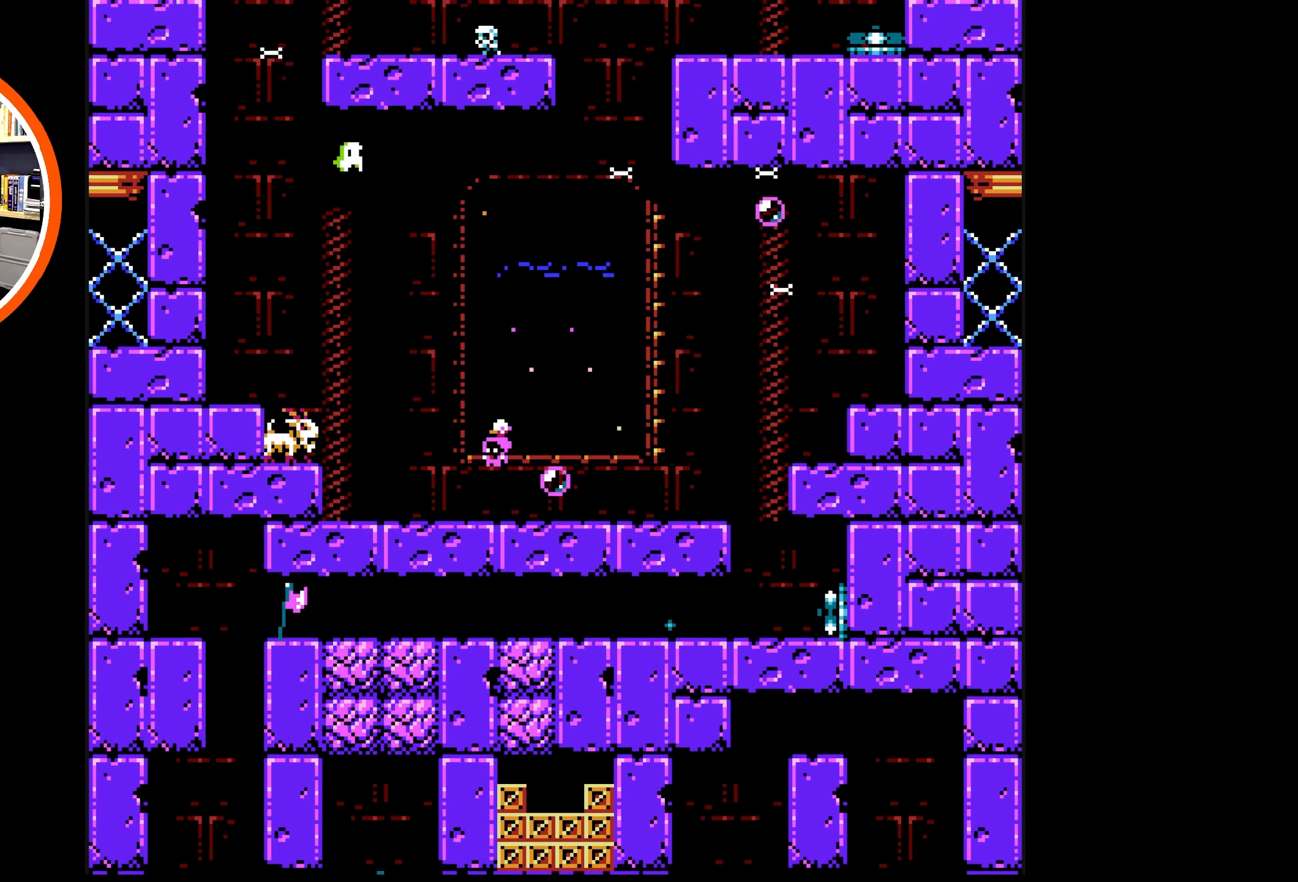
{"buttons": [], "events": [[200, "A", "down"], [433, "A", "up"], [433, "B", "up"], [466, "DPAD_LEFT", "up"]]}
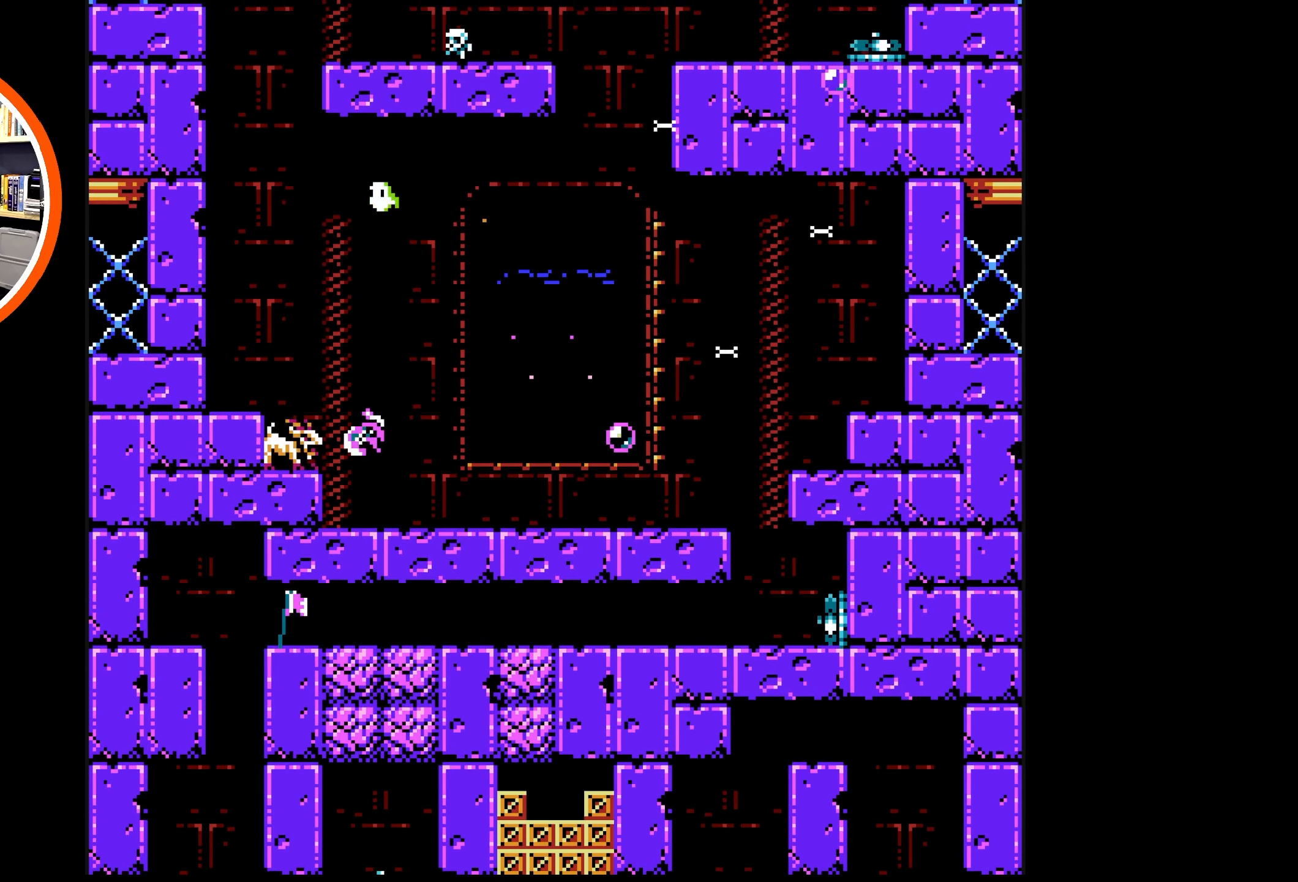
{"buttons": [], "events": [[16, "B", "down"], [83, "B", "up"], [150, "B", "down"], [200, "B", "up"], [250, "B", "down"], [333, "B", "up"], [383, "B", "down"], [466, "B", "up"]]}
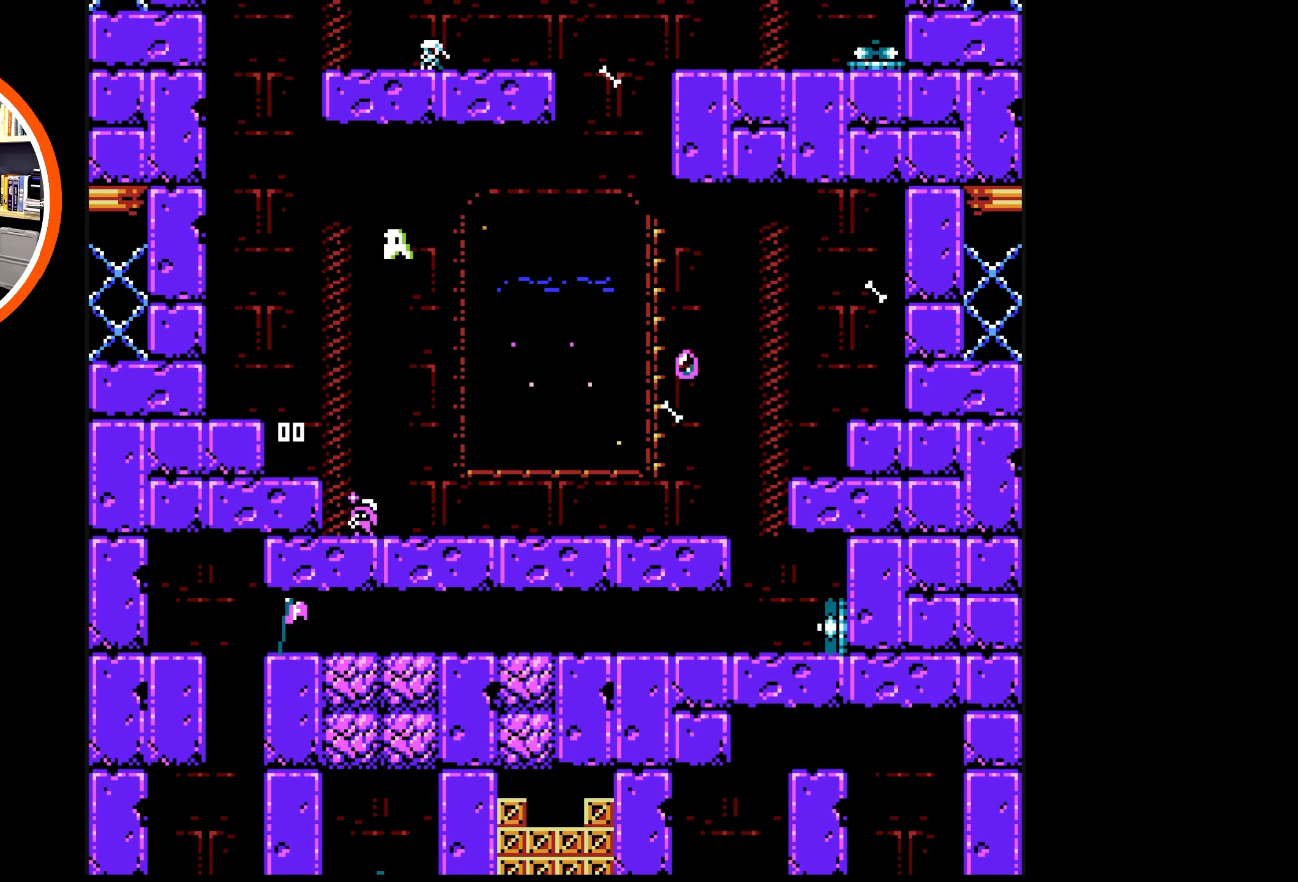
{"buttons": ["A", "DPAD_UP", "DPAD_LEFT"], "events": [[250, "DPAD_LEFT", "down"], [300, "DPAD_UP", "down"], [317, "A", "down"]]}
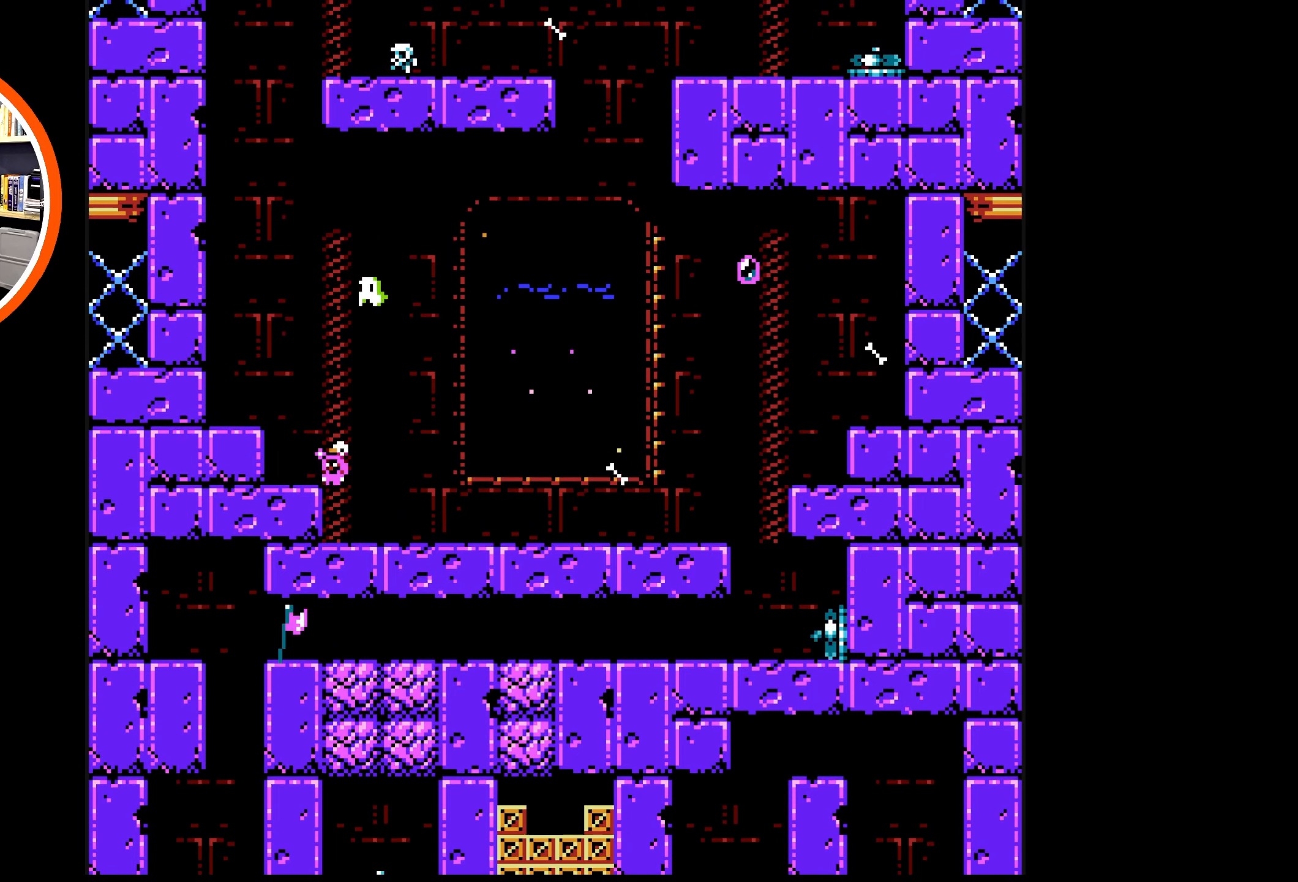
{"buttons": ["DPAD_UP"], "events": [[83, "A", "up"], [100, "DPAD_LEFT", "up"], [133, "DPAD_UP", "up"], [150, "DPAD_UP", "down"], [233, "B", "down"], [300, "B", "up"], [383, "B", "down"], [450, "B", "up"]]}
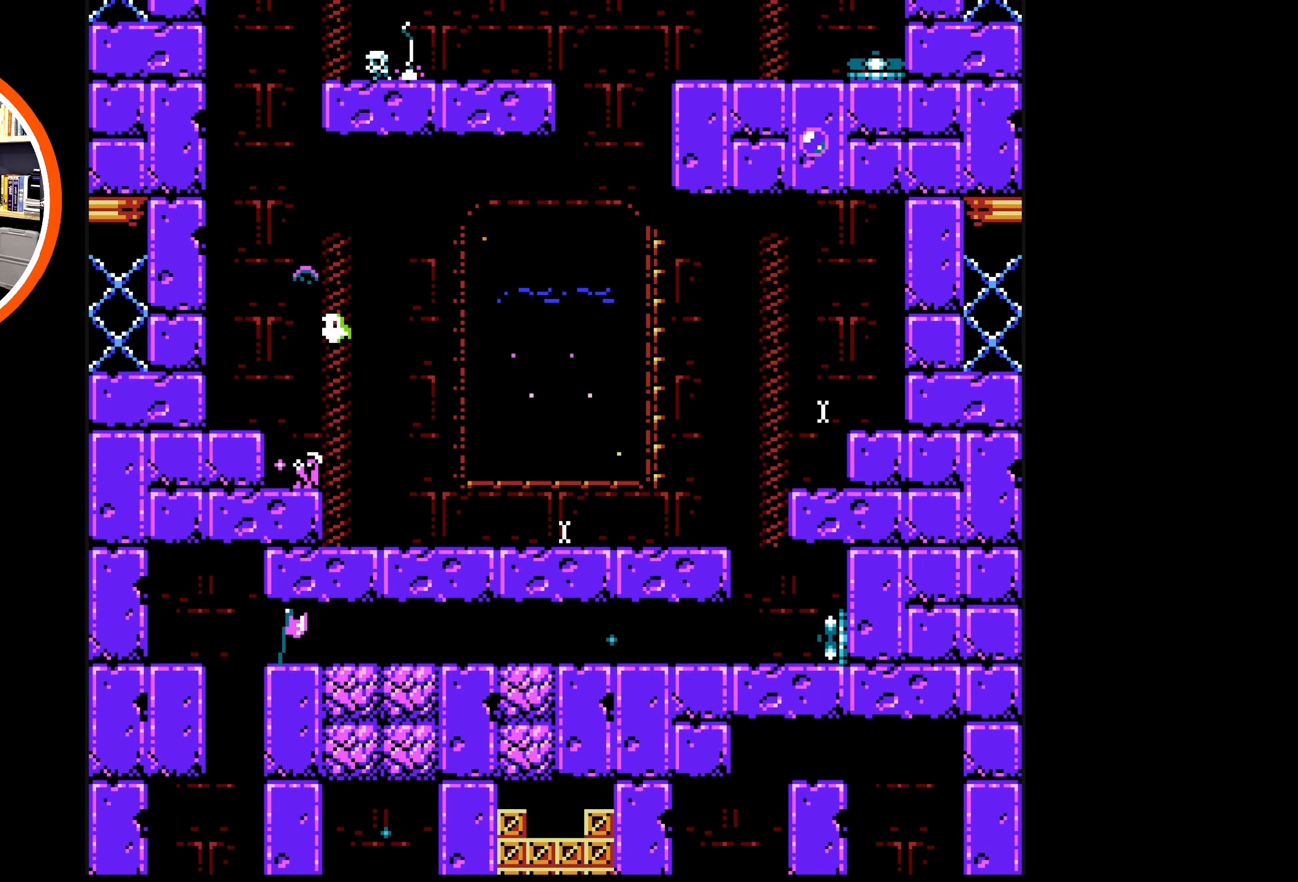
{"buttons": ["B", "DPAD_UP"], "events": [[33, "B", "down"], [100, "B", "up"], [183, "B", "down"], [250, "B", "up"], [317, "B", "down"], [400, "B", "up"], [467, "B", "down"]]}
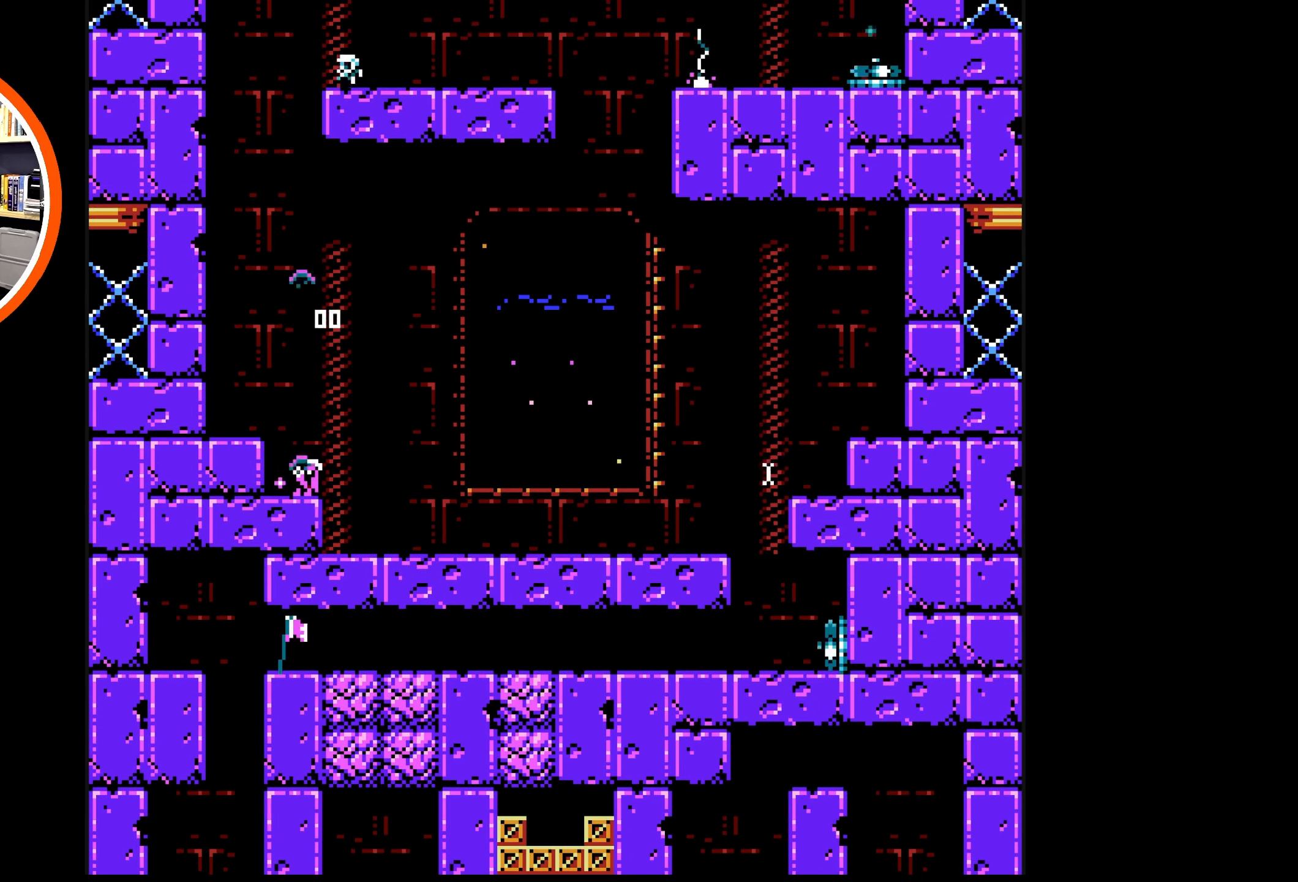
{"buttons": ["A", "DPAD_LEFT"], "events": [[17, "DPAD_UP", "up"], [67, "B", "up"], [217, "DPAD_LEFT", "down"], [383, "A", "down"]]}
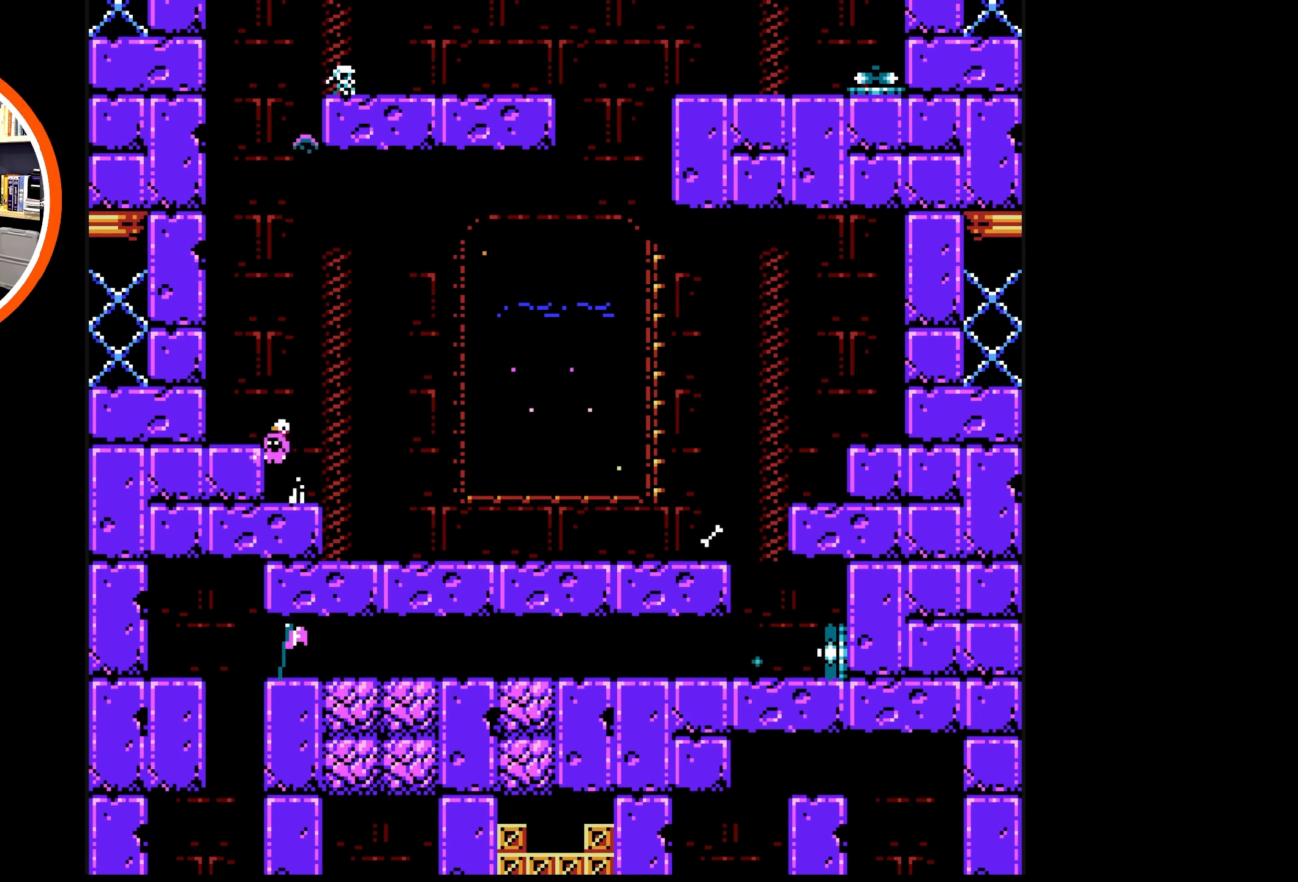
{"buttons": ["DPAD_LEFT"], "events": [[183, "A", "up"]]}
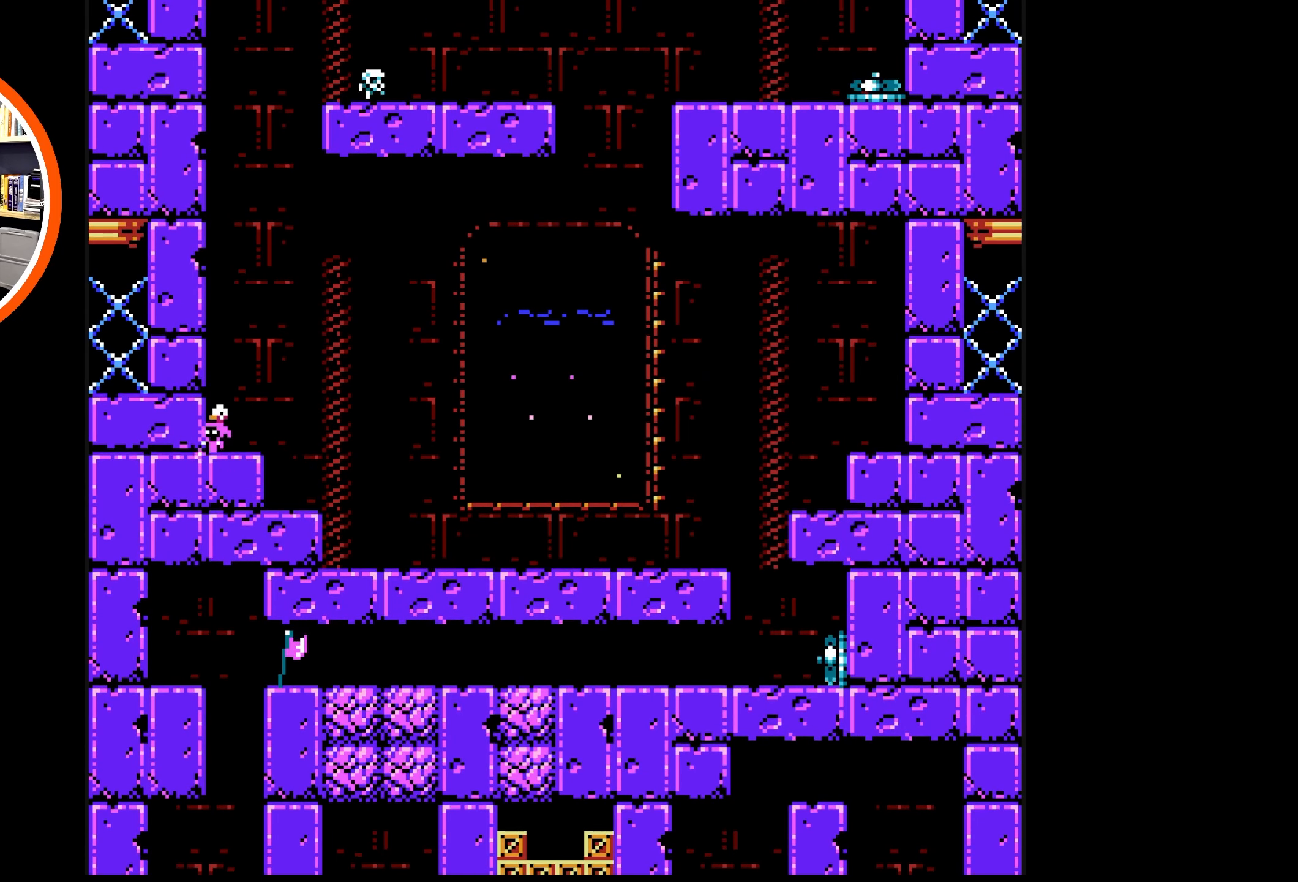
{"buttons": ["DPAD_LEFT"], "events": [[17, "A", "down"], [400, "A", "up"]]}
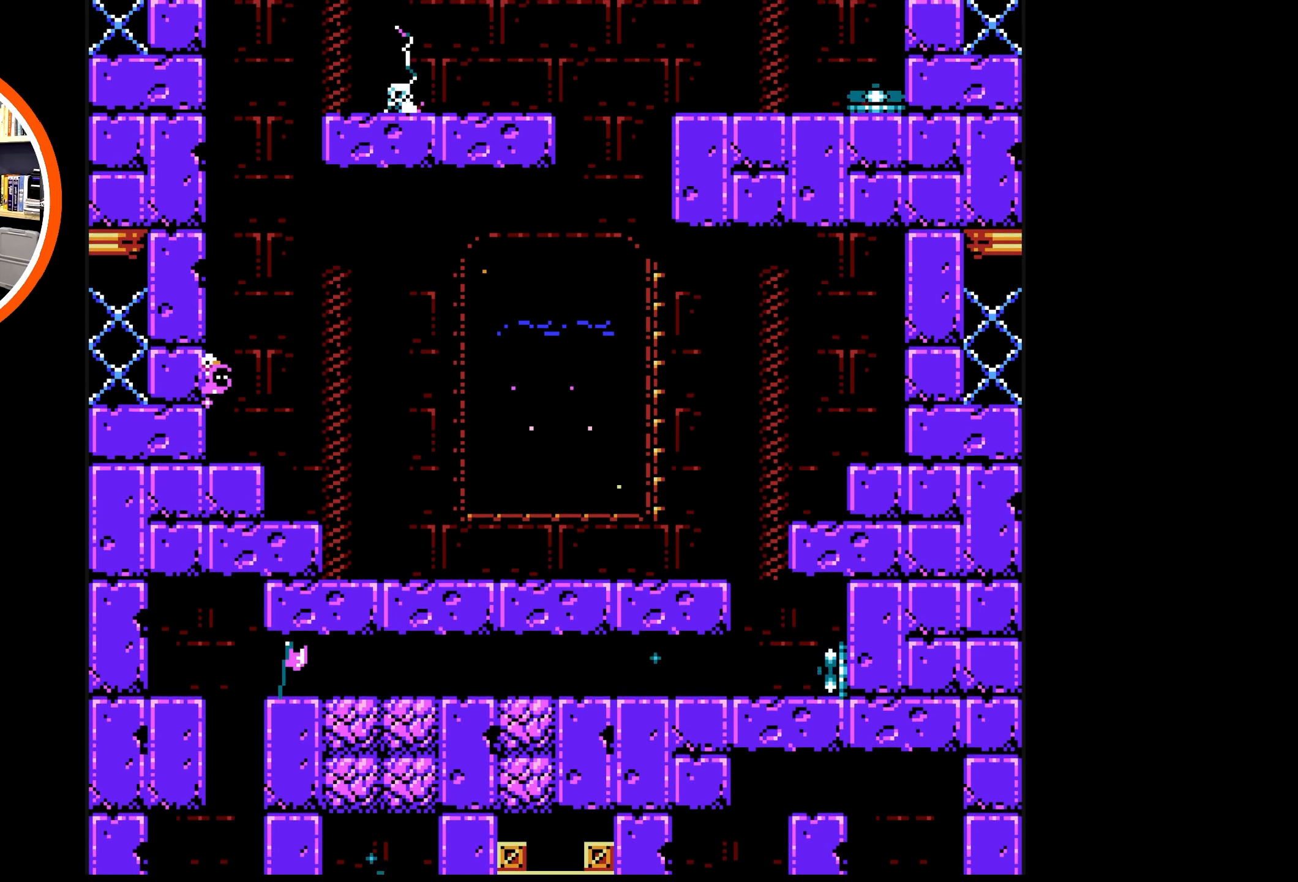
{"buttons": ["DPAD_LEFT"], "events": [[17, "A", "down"], [150, "A", "up"], [233, "B", "down"], [333, "B", "up"], [417, "B", "down"], [467, "B", "up"]]}
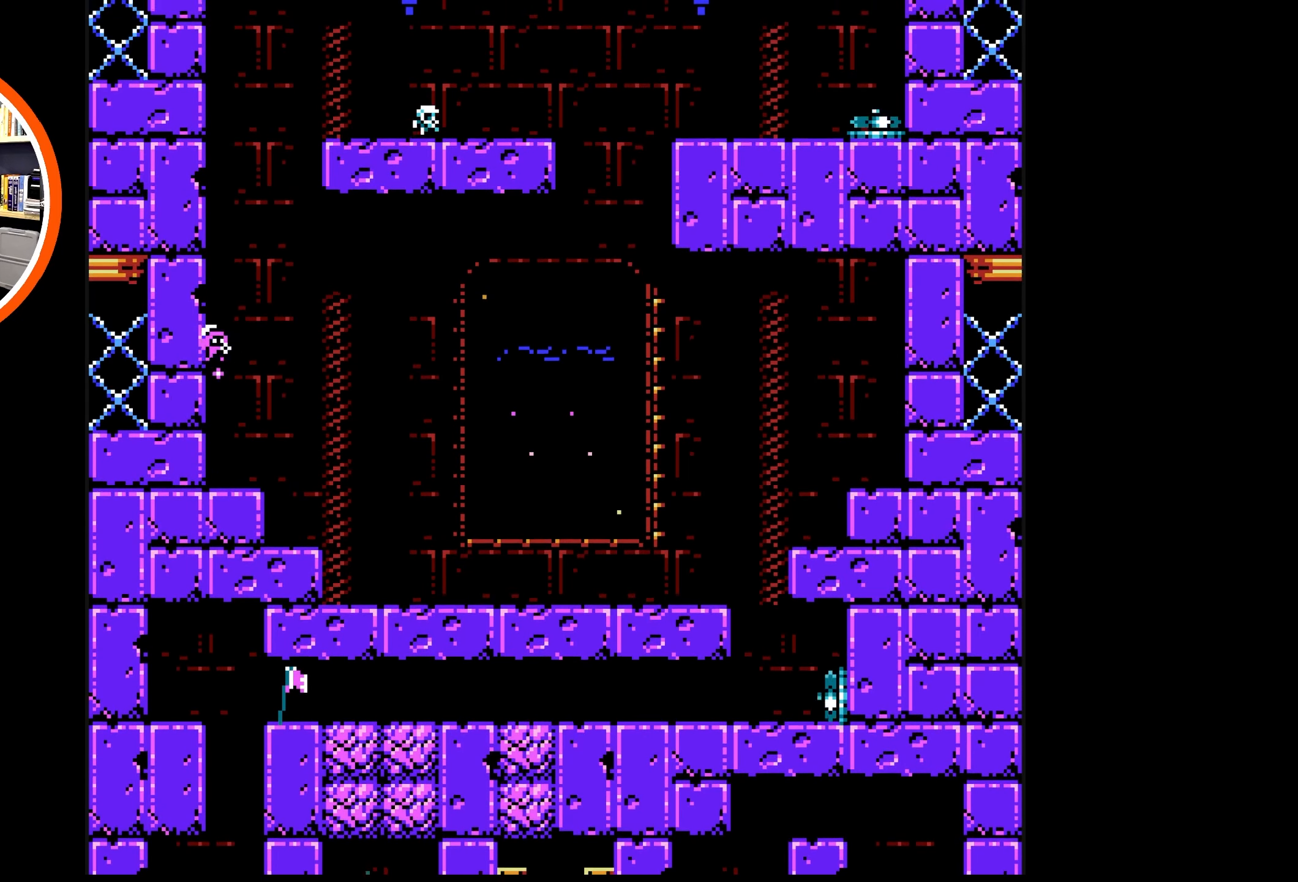
{"buttons": ["DPAD_UP", "DPAD_LEFT"], "events": [[50, "B", "down"], [117, "A", "down"], [183, "DPAD_UP", "down"], [233, "B", "up"], [250, "A", "up"], [300, "A", "down"], [317, "B", "down"], [433, "A", "up"], [433, "B", "up"]]}
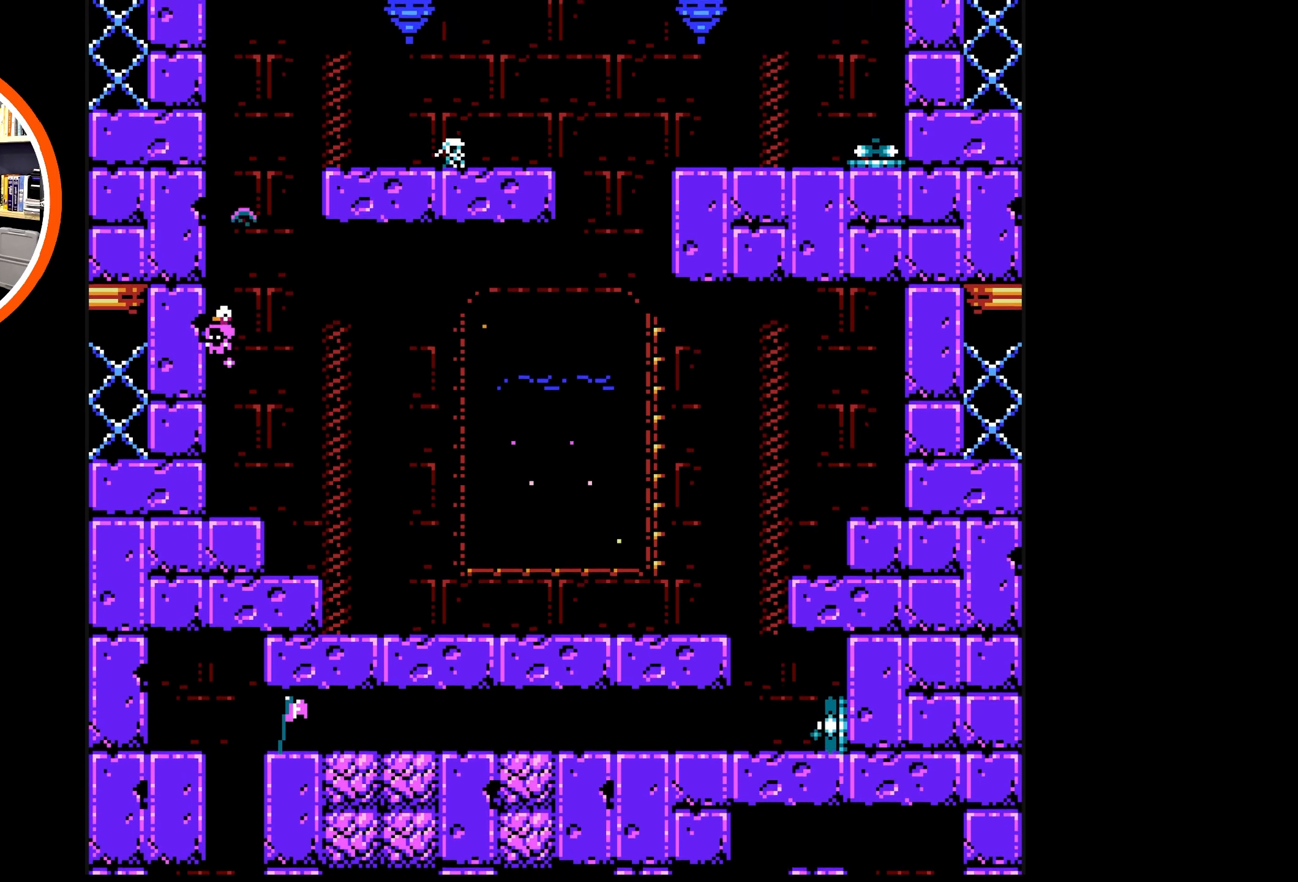
{"buttons": ["DPAD_UP", "DPAD_LEFT"], "events": [[17, "A", "down"], [17, "B", "down"], [200, "A", "up"], [200, "B", "up"], [283, "A", "down"], [283, "B", "down"], [467, "B", "up"], [500, "A", "up"]]}
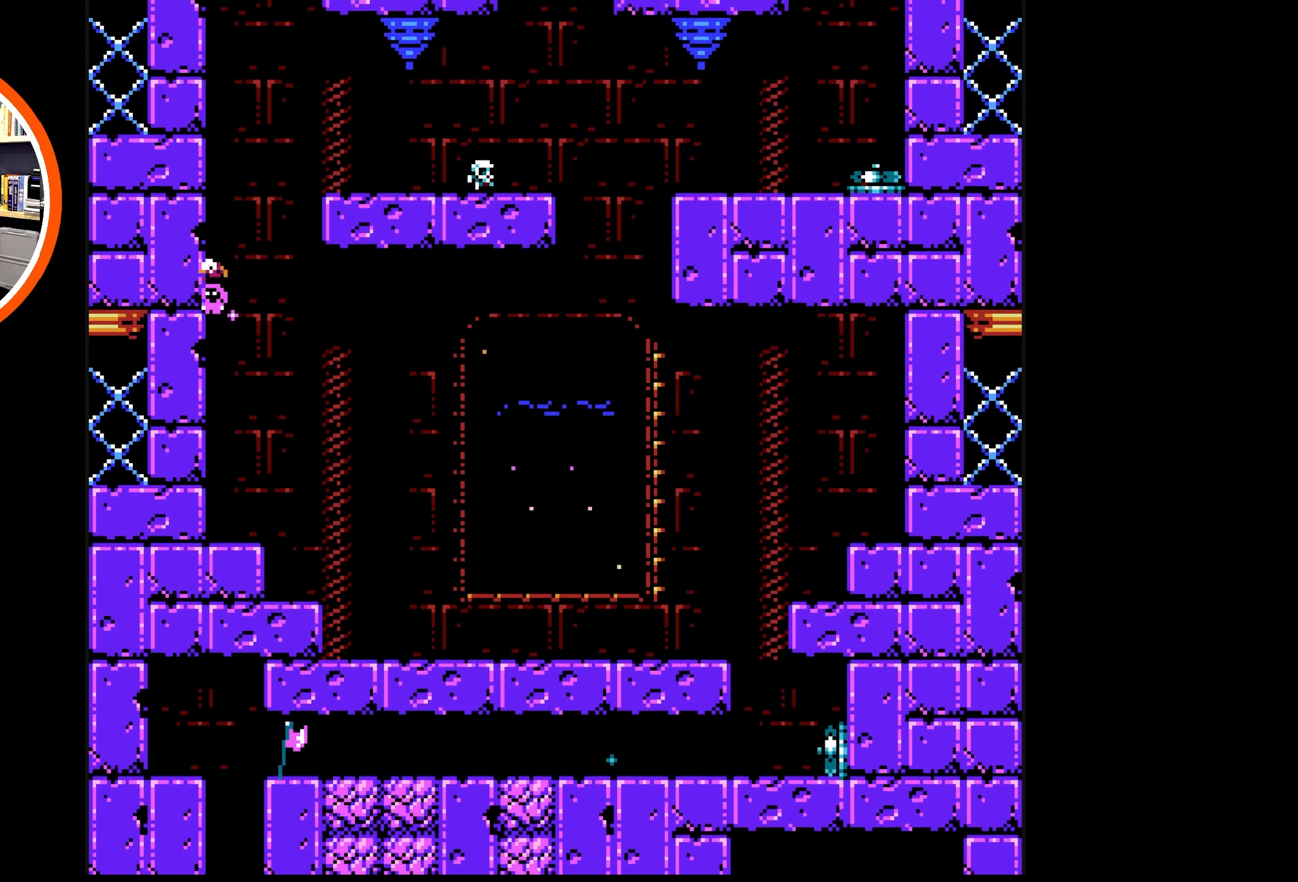
{"buttons": ["DPAD_UP", "DPAD_LEFT"], "events": [[117, "A", "down"], [133, "B", "down"], [350, "B", "up"], [367, "A", "up"]]}
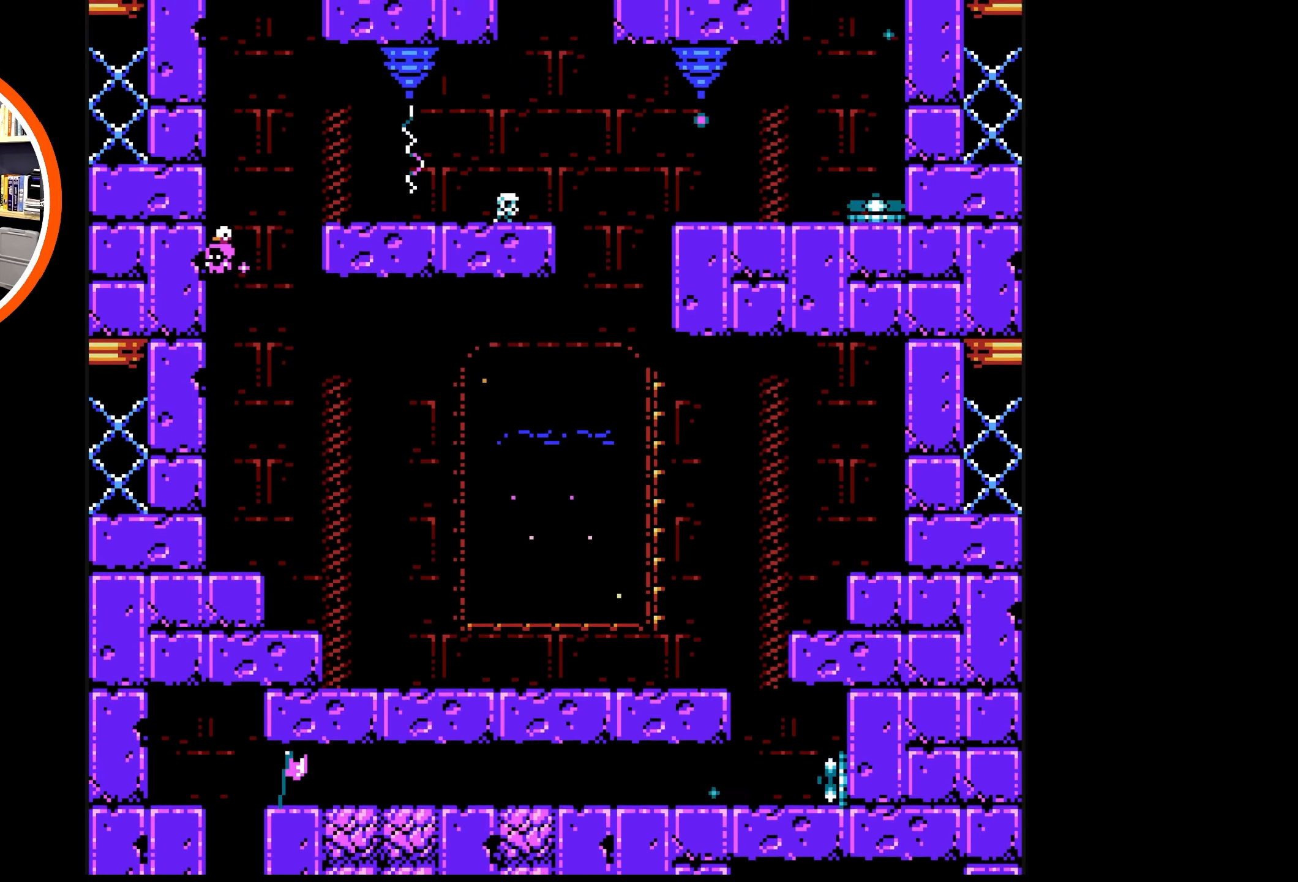
{"buttons": ["DPAD_UP", "DPAD_LEFT"], "events": [[17, "A", "down"], [83, "B", "down"], [267, "B", "up"], [284, "A", "up"]]}
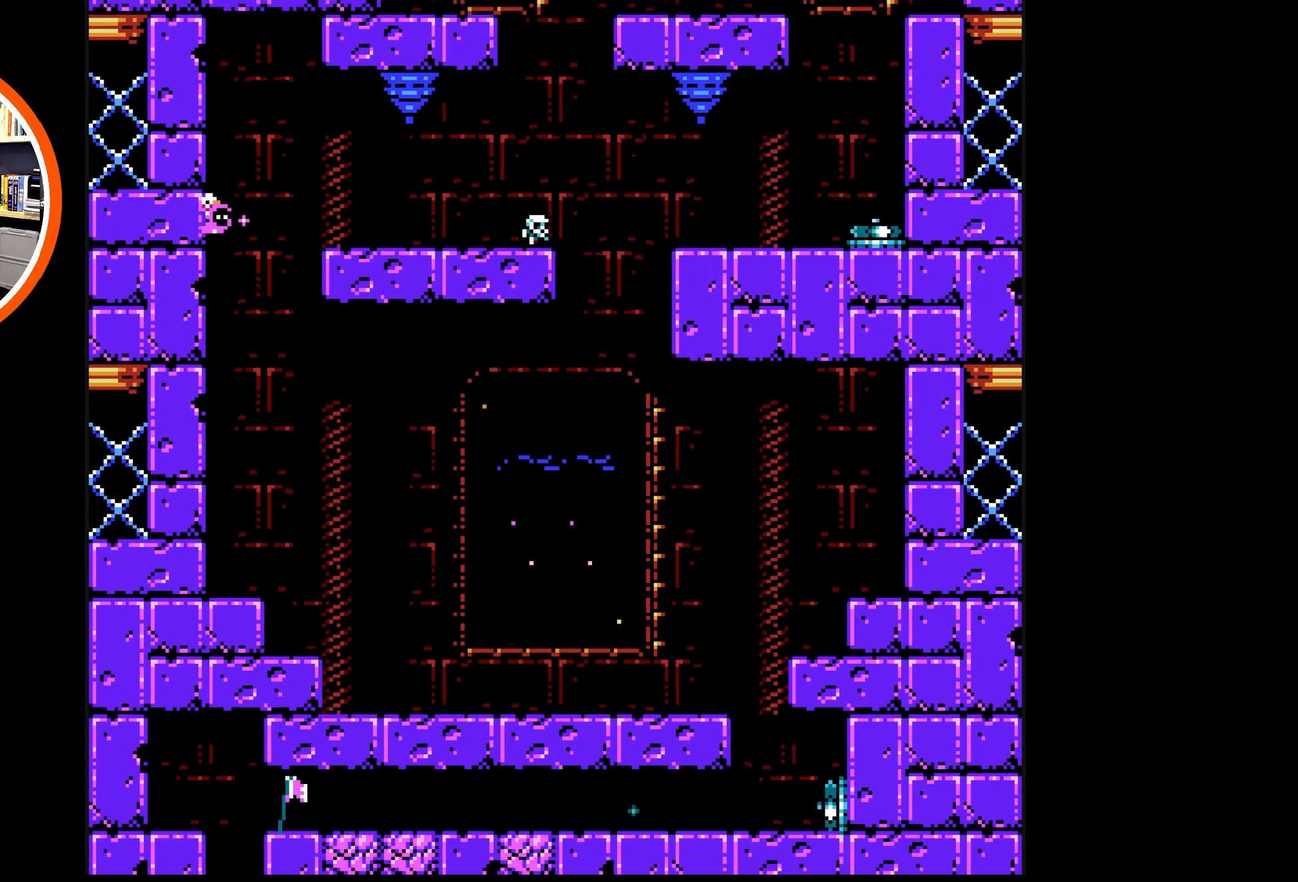
{"buttons": ["DPAD_RIGHT"], "events": [[84, "DPAD_LEFT", "up"], [100, "DPAD_UP", "up"], [117, "A", "down"], [134, "DPAD_RIGHT", "down"], [350, "A", "up"]]}
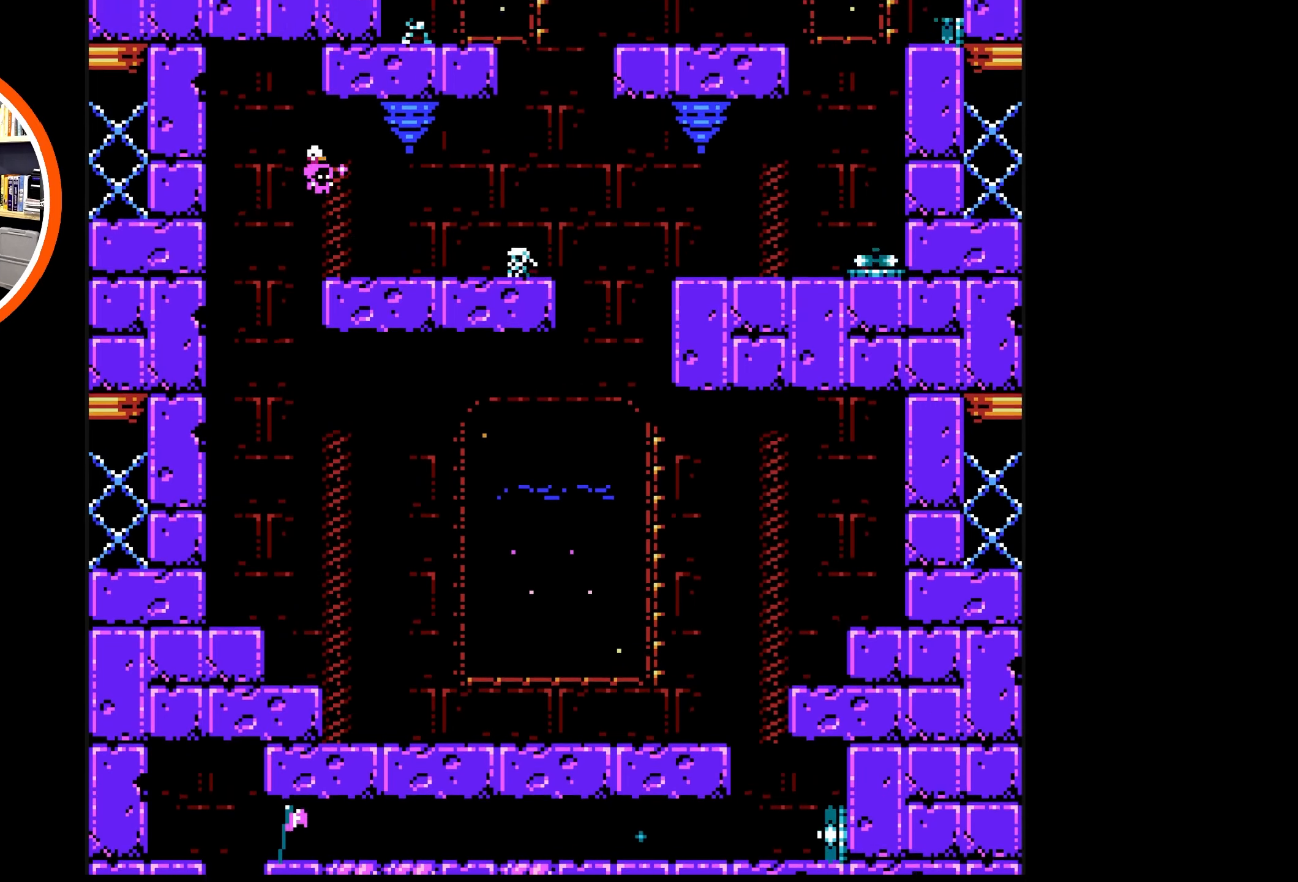
{"buttons": [], "events": [[34, "DPAD_RIGHT", "up"], [200, "B", "down"], [284, "B", "up"], [384, "B", "down"], [467, "B", "up"]]}
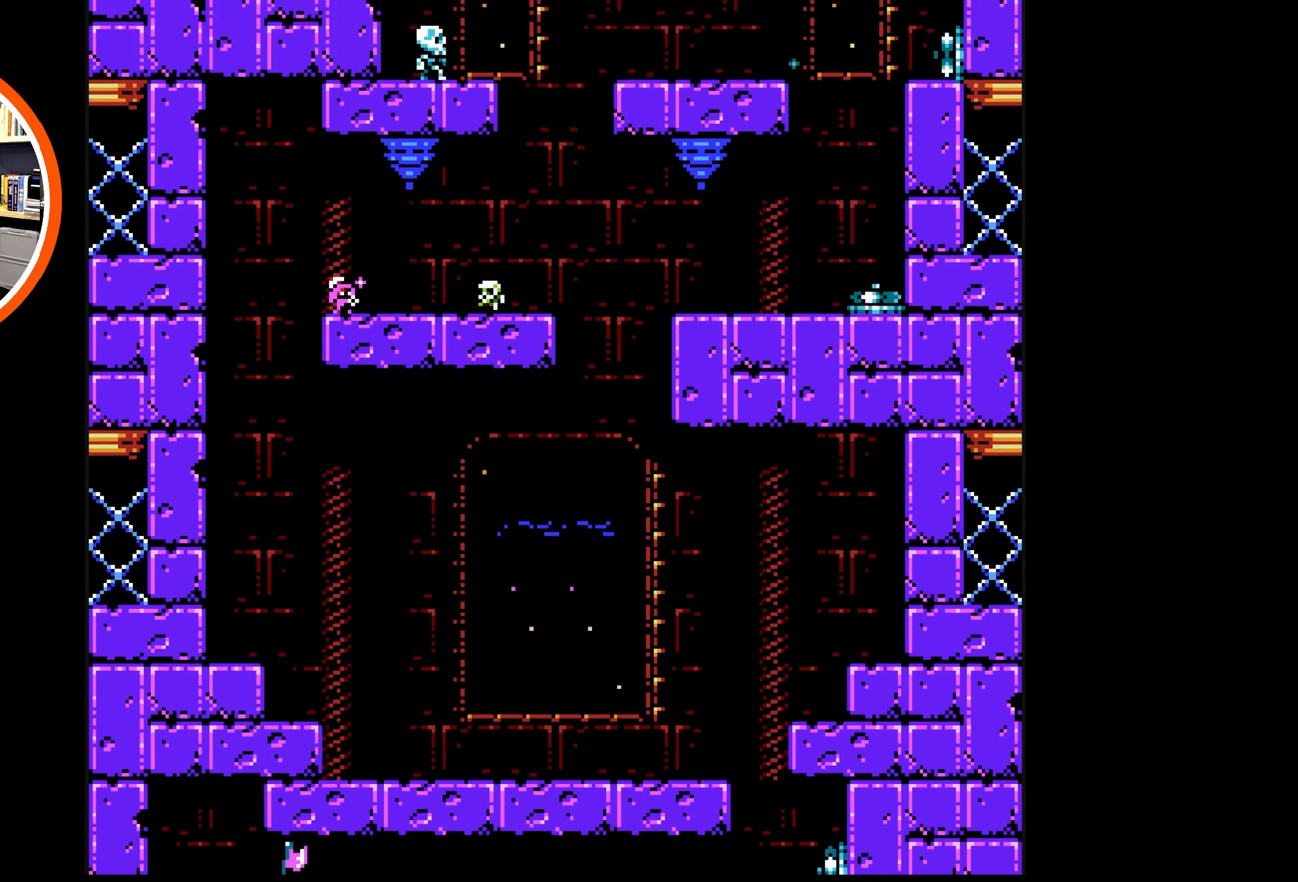
{"buttons": [], "events": [[50, "B", "down"], [134, "B", "up"], [217, "B", "down"], [317, "B", "up"], [400, "B", "down"], [484, "B", "up"]]}
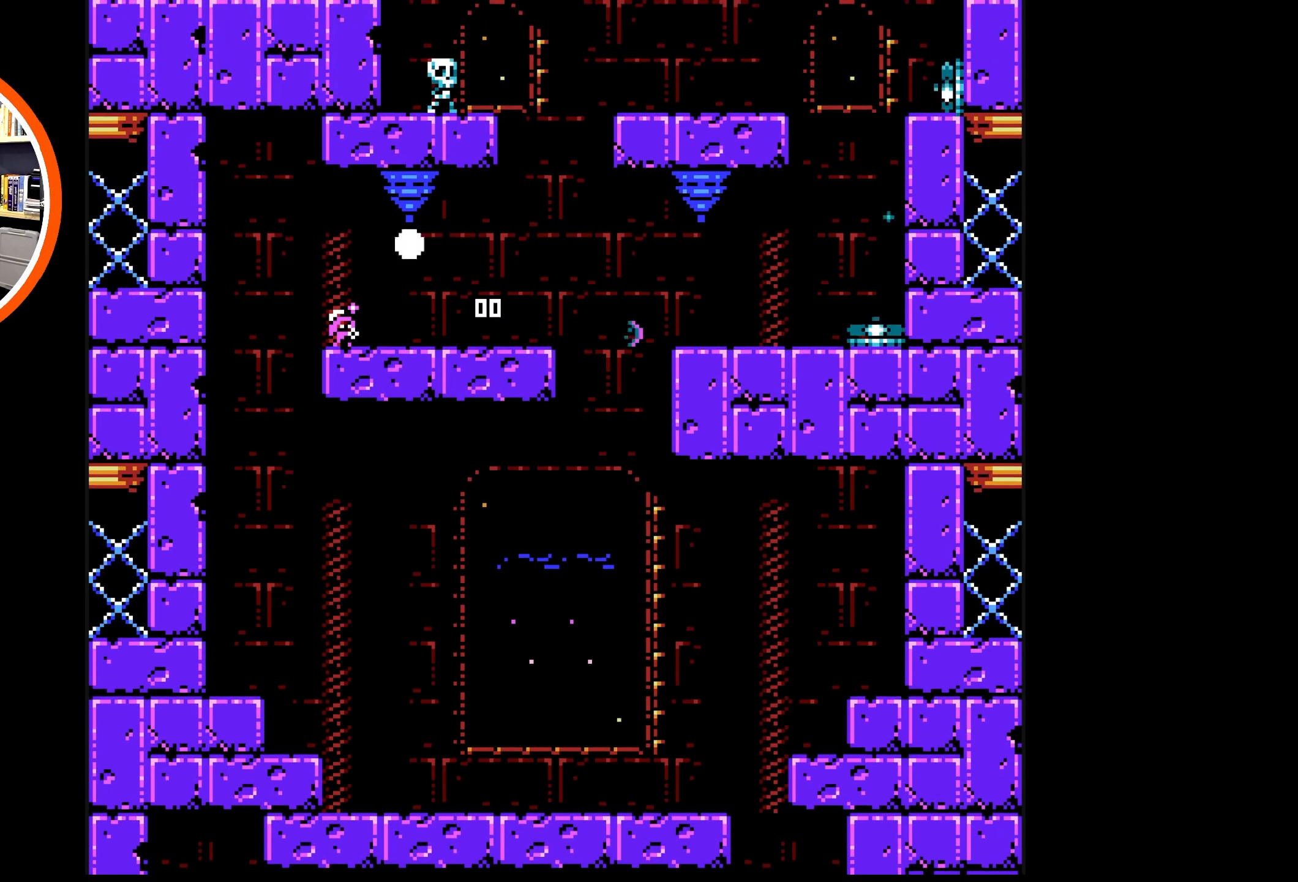
{"buttons": [], "events": [[67, "B", "down"], [184, "B", "up"]]}
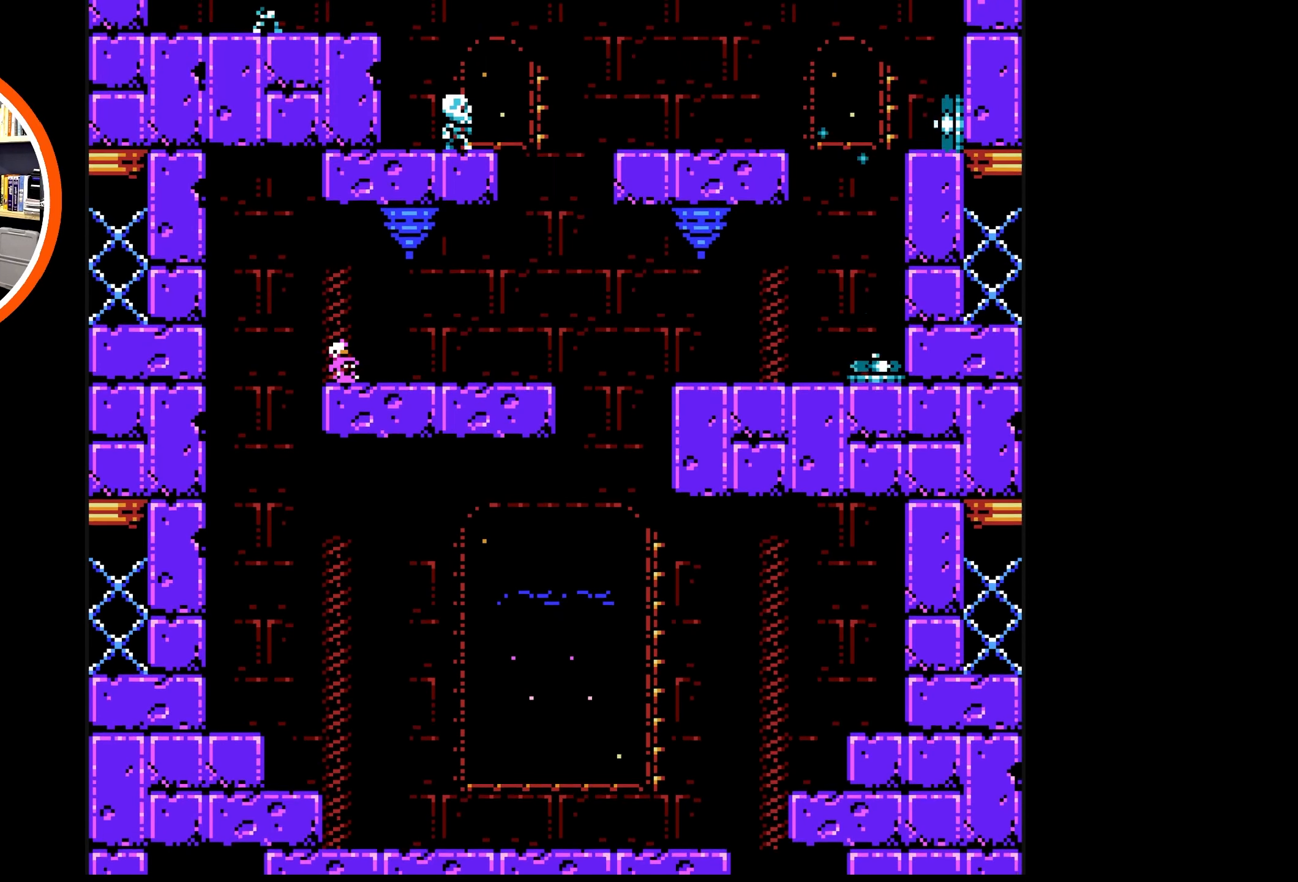
{"buttons": ["DPAD_RIGHT"], "events": [[250, "DPAD_RIGHT", "down"]]}